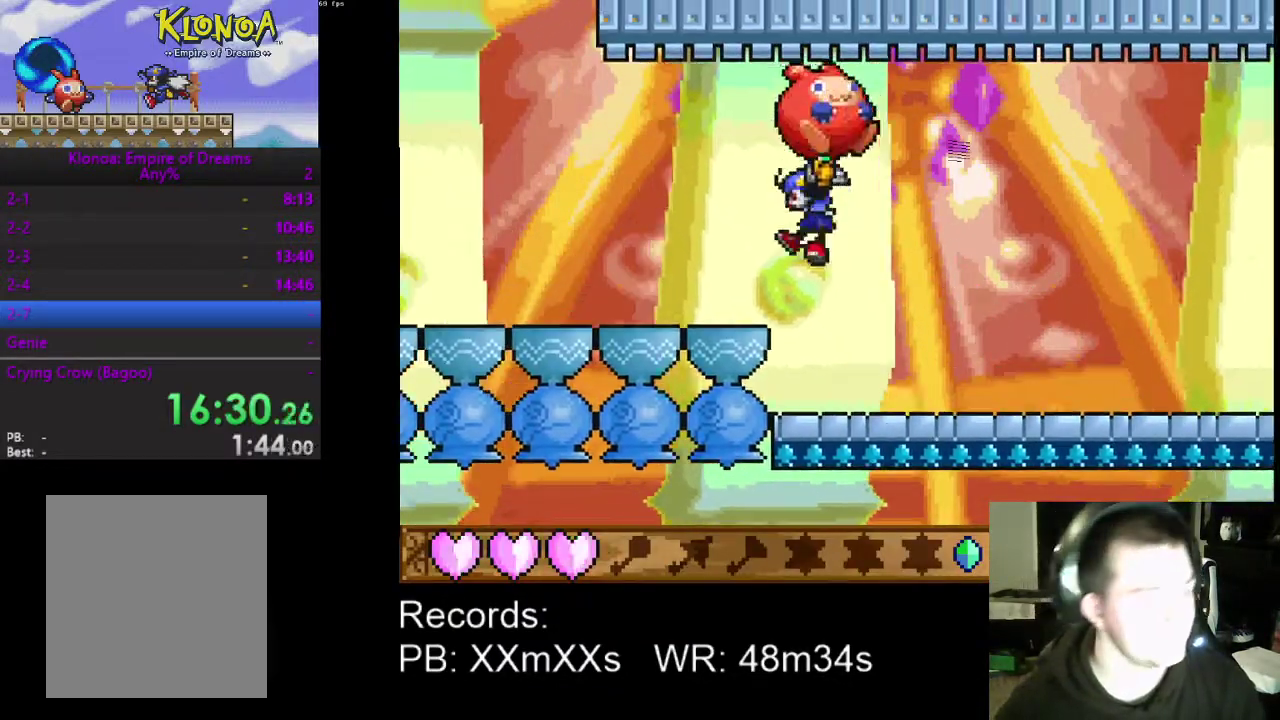
Gameplay with a controller (Xbox layout); each line is a JSON object with the inputs held at the frame after it. "events" lists button and stick changes between this image and that frame as [ms after this image, input, new state], when the widget could be followed in between. Not read: L3 R3 right_stick.
{"buttons": ["DPAD_LEFT"], "left_stick": "center", "events": []}
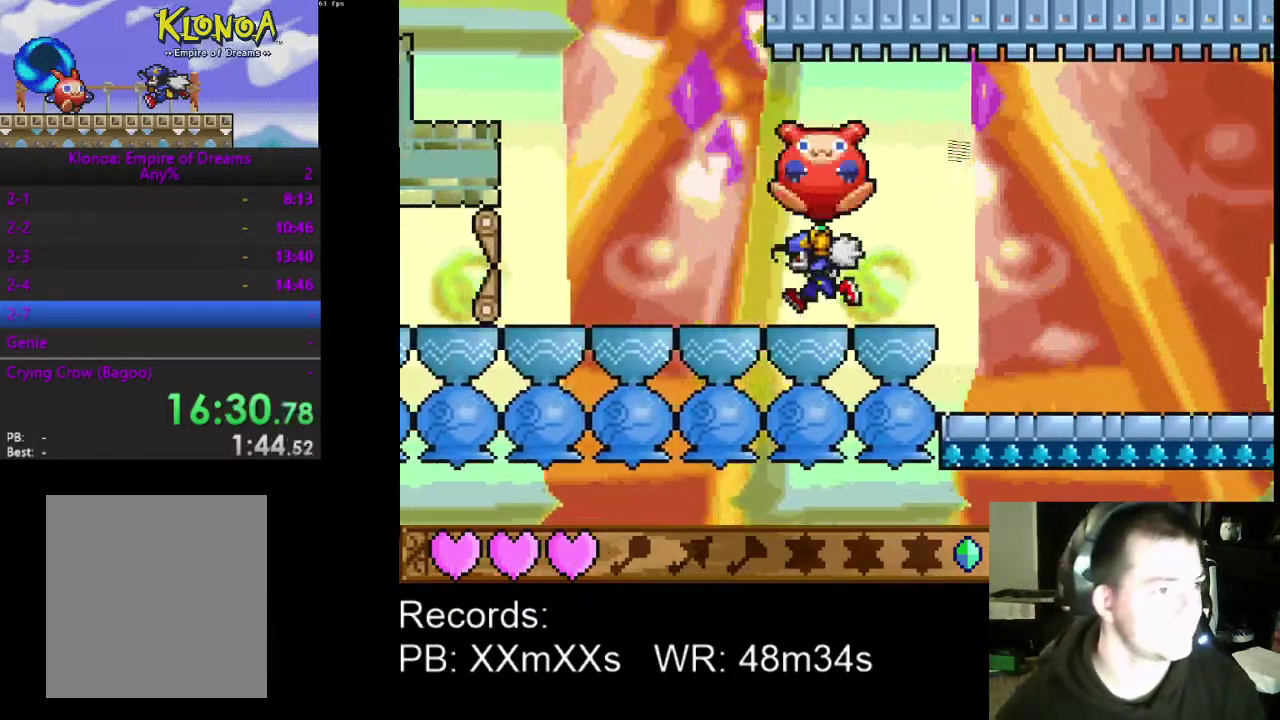
{"buttons": ["A", "DPAD_LEFT"], "left_stick": "center", "events": [[100, "A", "down"], [233, "A", "up"], [433, "A", "down"]]}
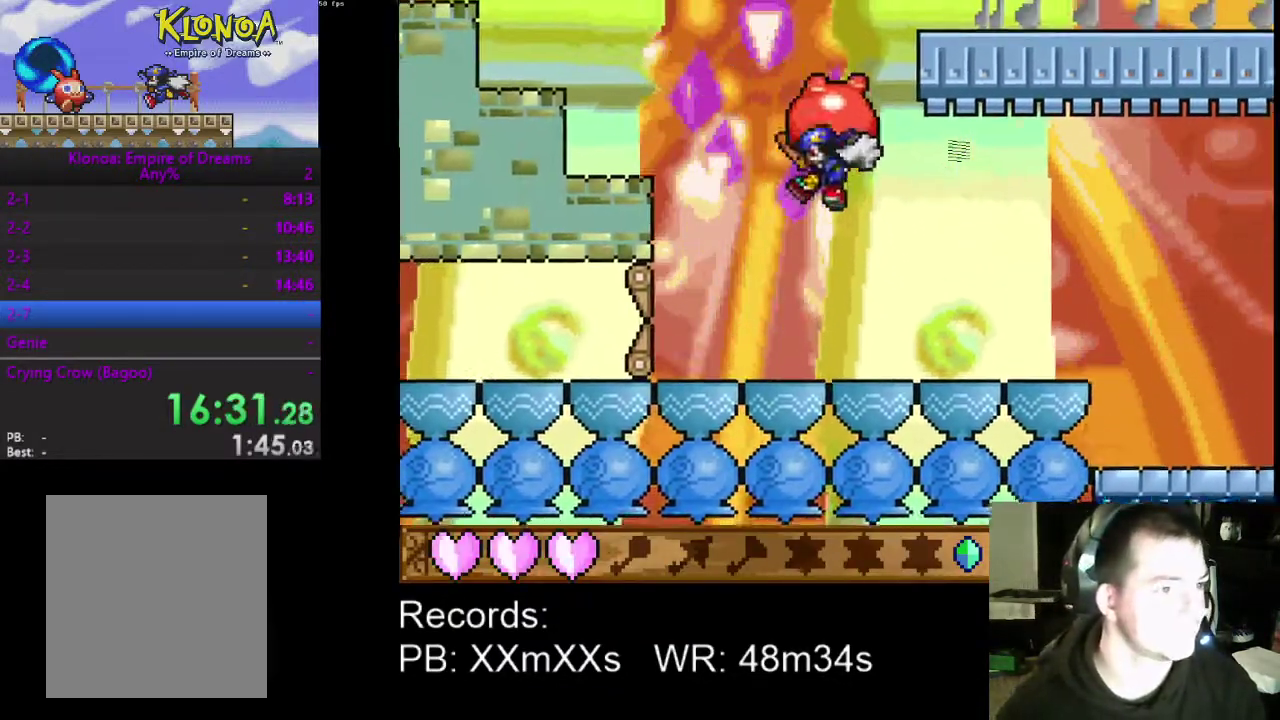
{"buttons": ["DPAD_LEFT"], "left_stick": "center", "events": [[33, "A", "up"]]}
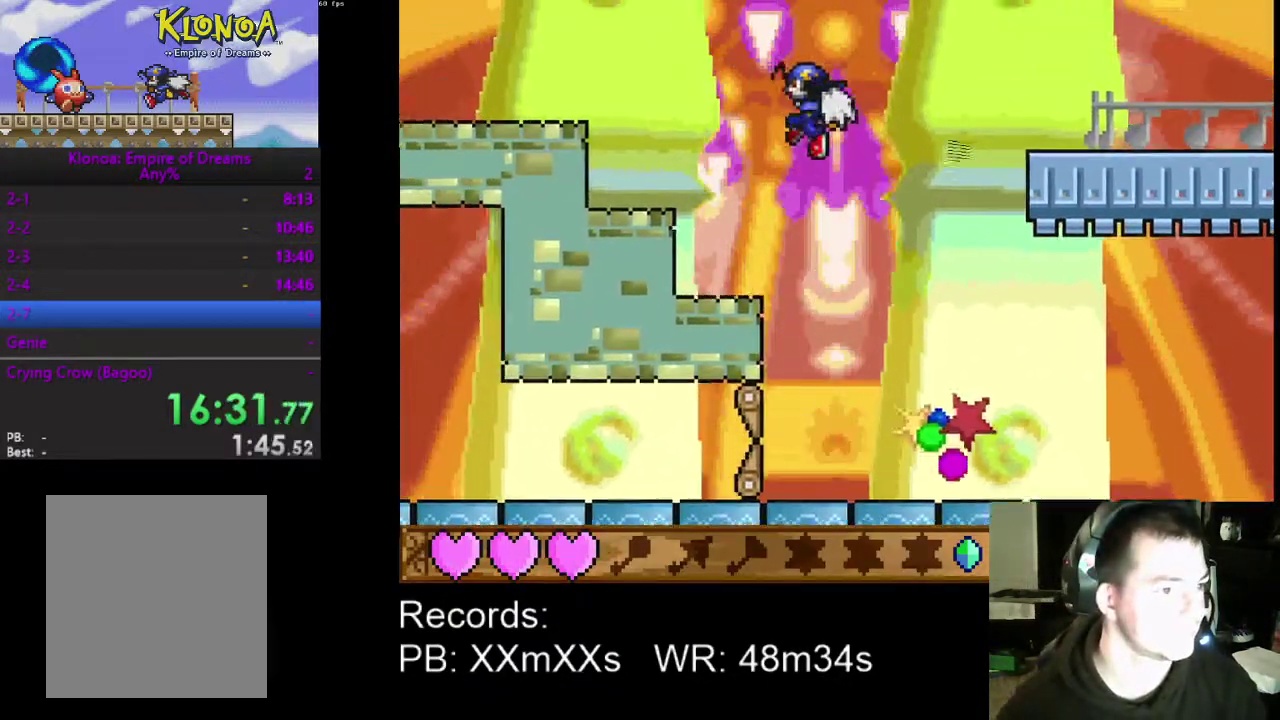
{"buttons": ["A", "DPAD_RIGHT"], "left_stick": "center", "events": [[167, "DPAD_LEFT", "up"], [367, "DPAD_RIGHT", "down"], [500, "A", "down"]]}
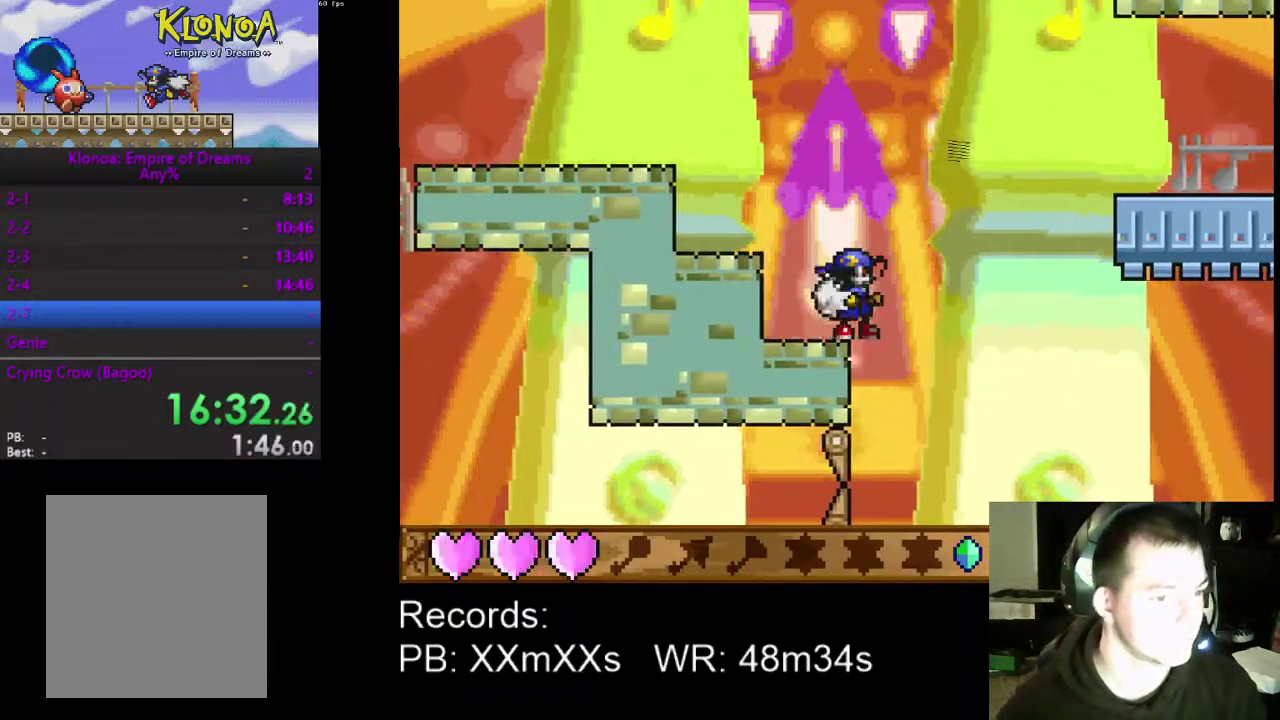
{"buttons": ["A", "DPAD_UP", "DPAD_RIGHT"], "left_stick": "center", "events": [[367, "DPAD_UP", "down"]]}
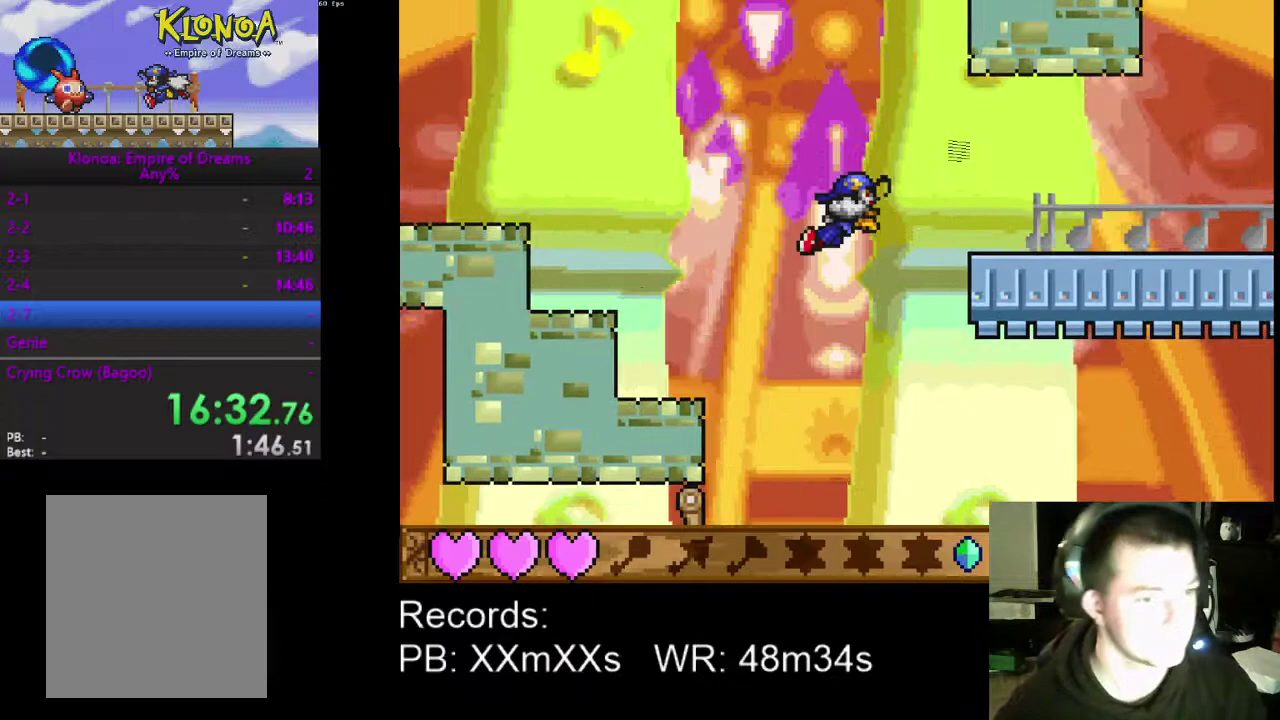
{"buttons": ["A", "DPAD_UP", "DPAD_RIGHT"], "left_stick": "center", "events": [[33, "DPAD_UP", "up"], [400, "DPAD_UP", "down"]]}
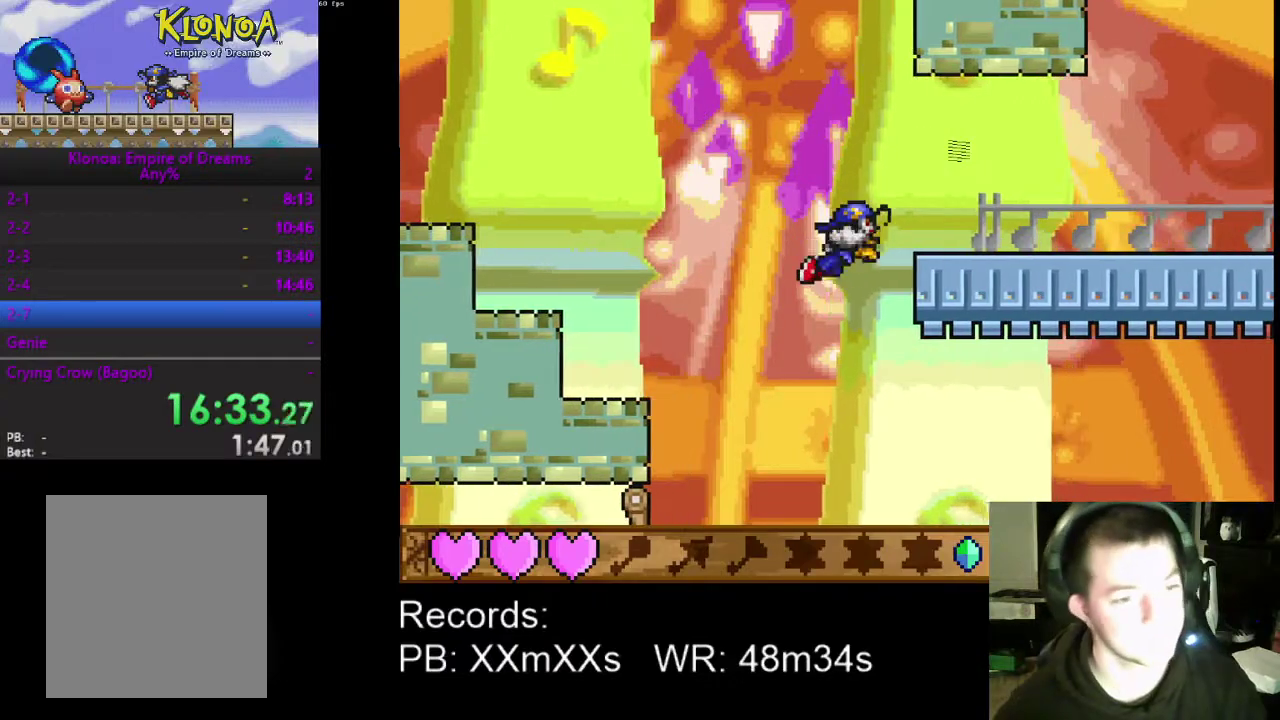
{"buttons": ["DPAD_UP", "DPAD_RIGHT"], "left_stick": "center", "events": [[467, "A", "up"]]}
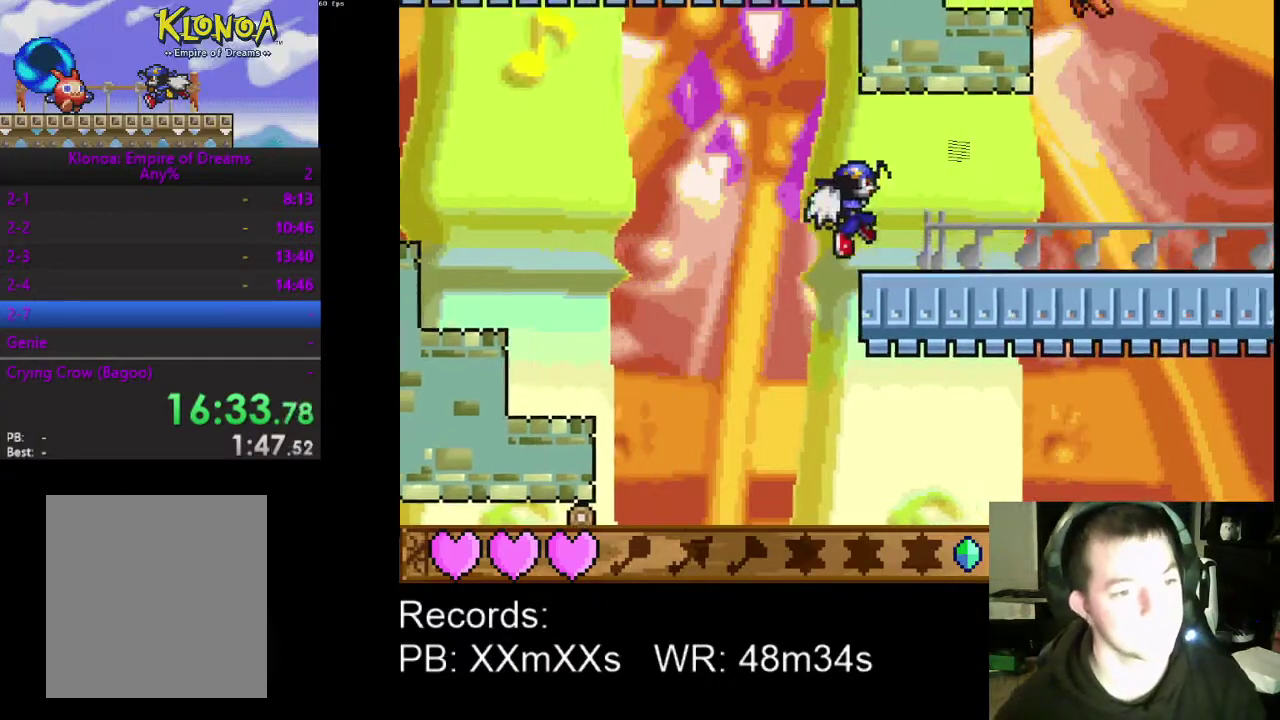
{"buttons": ["DPAD_UP", "DPAD_RIGHT"], "left_stick": "center", "events": []}
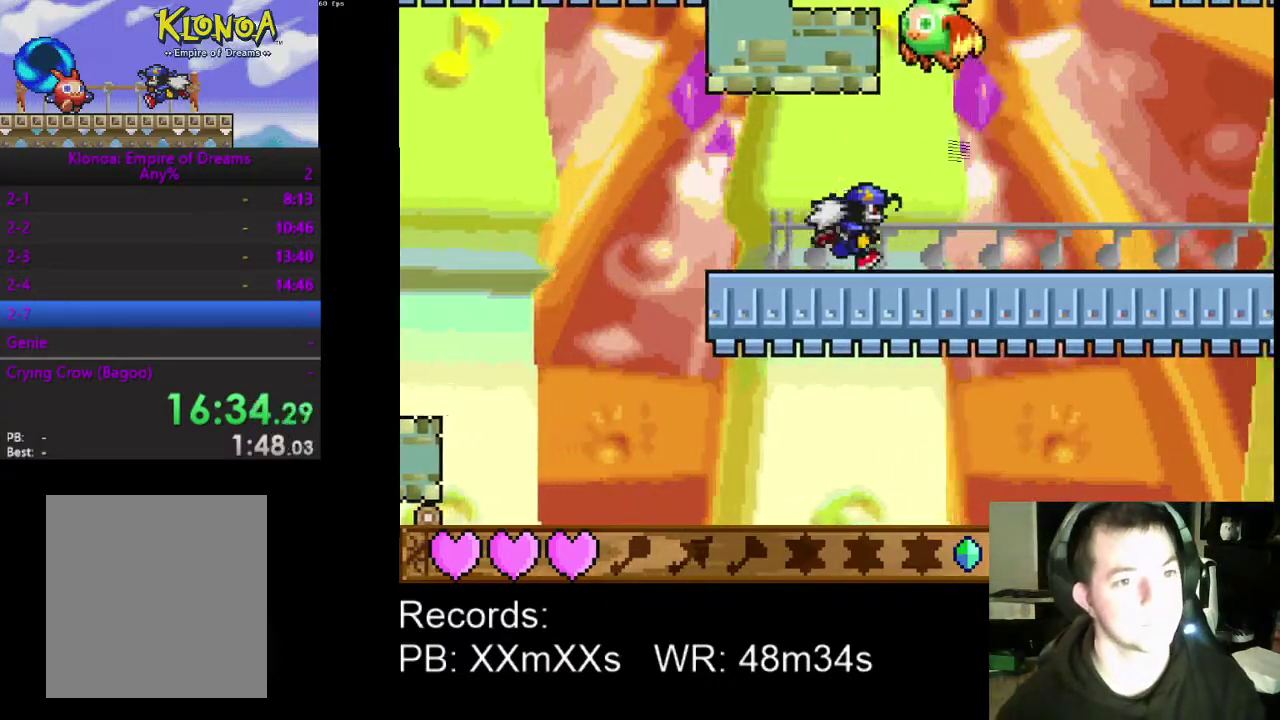
{"buttons": ["A", "DPAD_LEFT"], "left_stick": "center", "events": [[433, "A", "down"], [500, "DPAD_LEFT", "down"], [500, "DPAD_RIGHT", "up"], [500, "DPAD_UP", "up"]]}
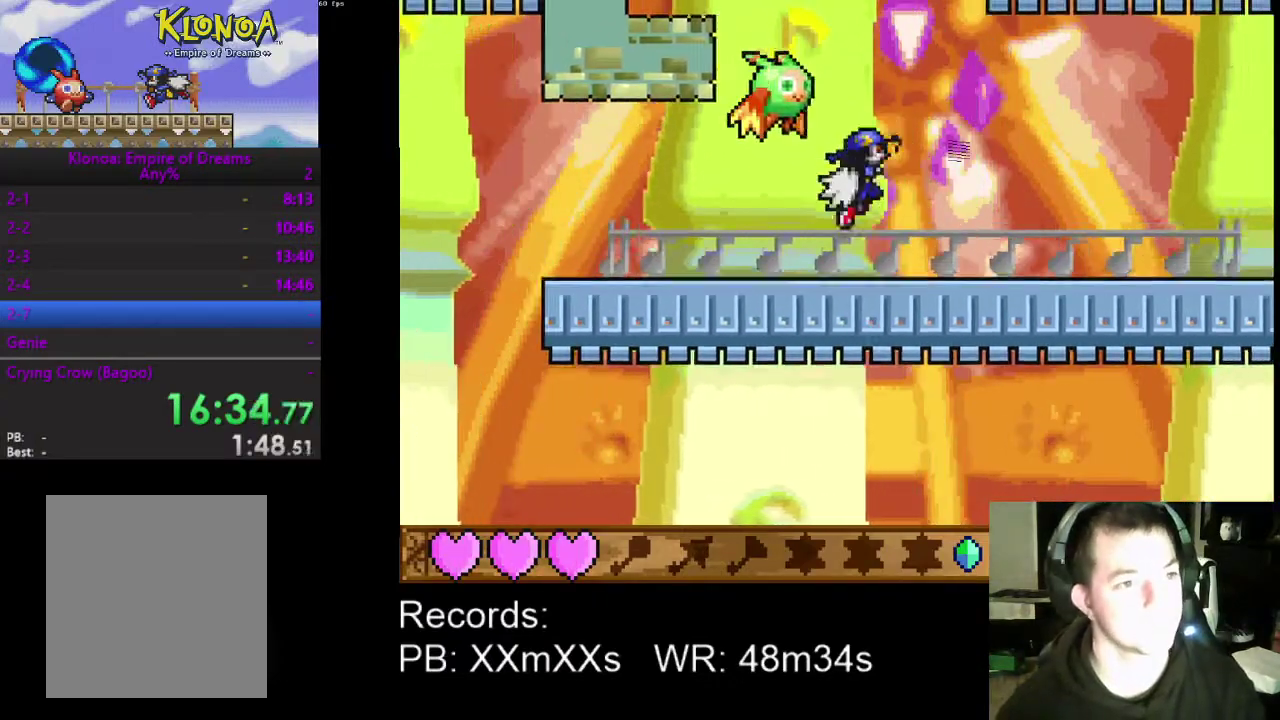
{"buttons": [], "left_stick": "center", "events": [[100, "A", "up"], [100, "R1", "down"], [133, "DPAD_LEFT", "up"], [200, "R1", "up"], [267, "DPAD_RIGHT", "down"], [467, "DPAD_RIGHT", "up"]]}
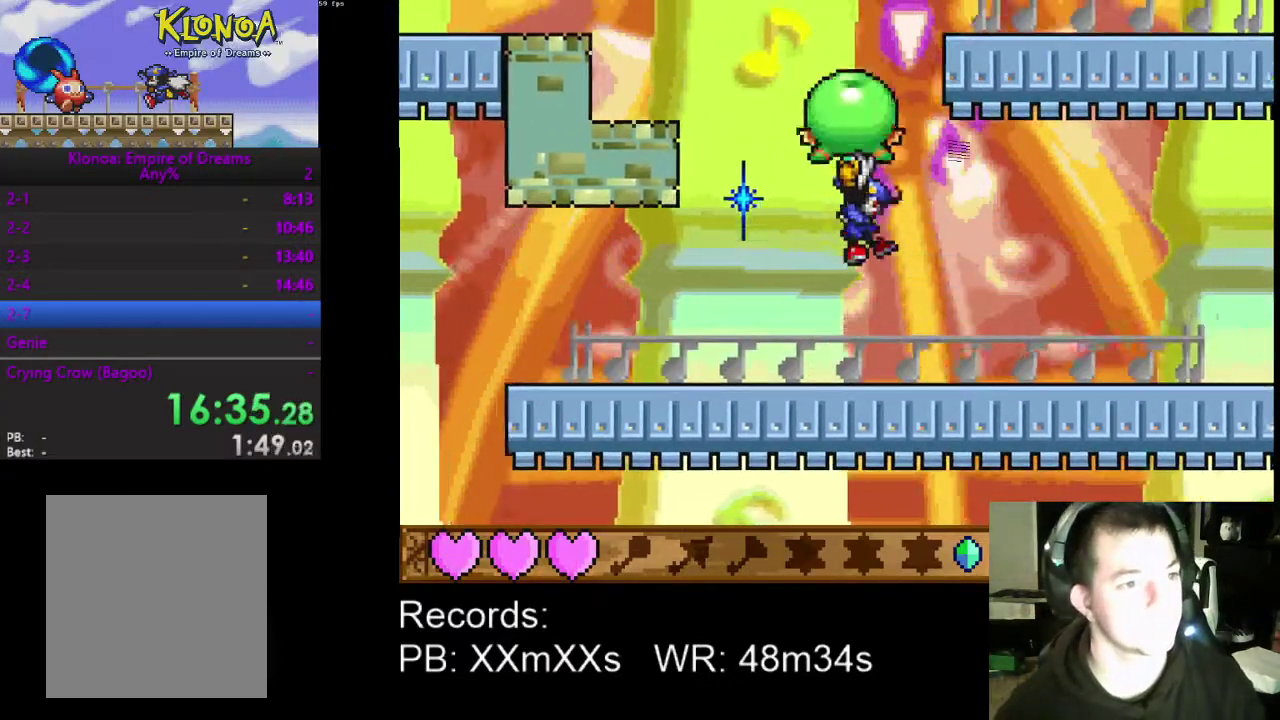
{"buttons": [], "left_stick": "center", "events": [[100, "DPAD_LEFT", "down"], [167, "DPAD_LEFT", "up"], [233, "A", "down"], [433, "A", "up"]]}
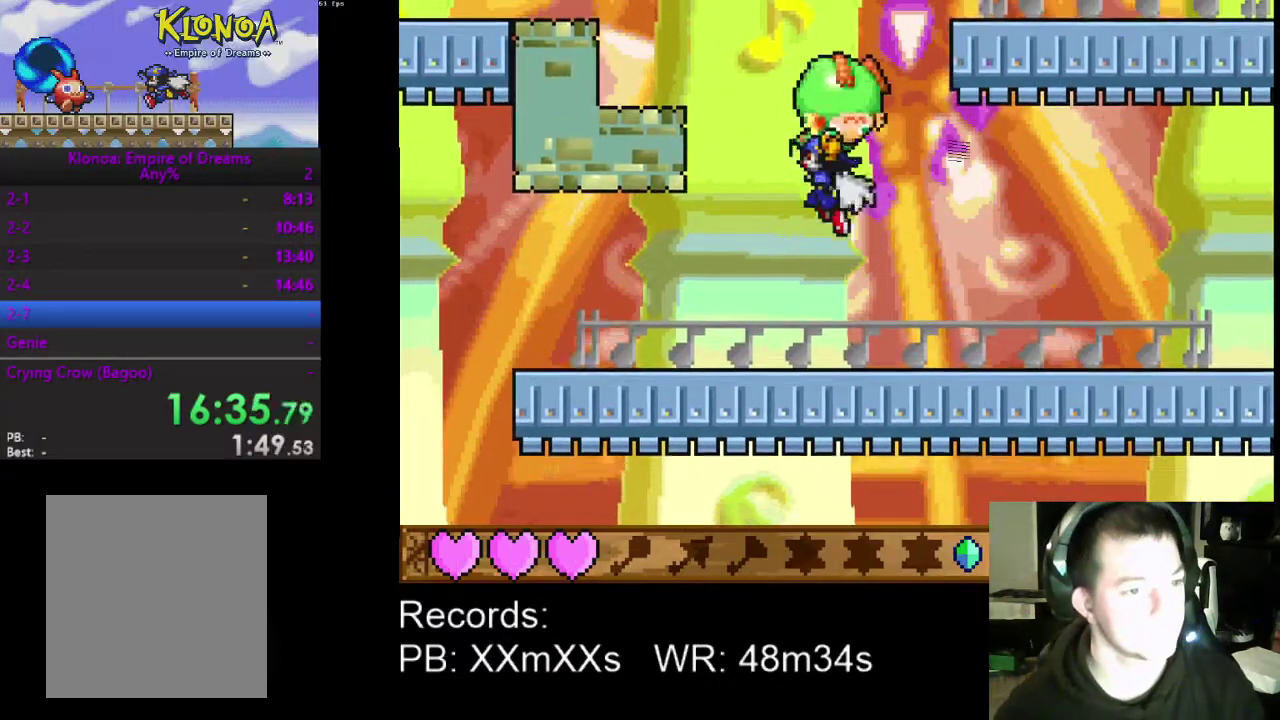
{"buttons": [], "left_stick": "center", "events": [[100, "A", "down"], [300, "A", "up"]]}
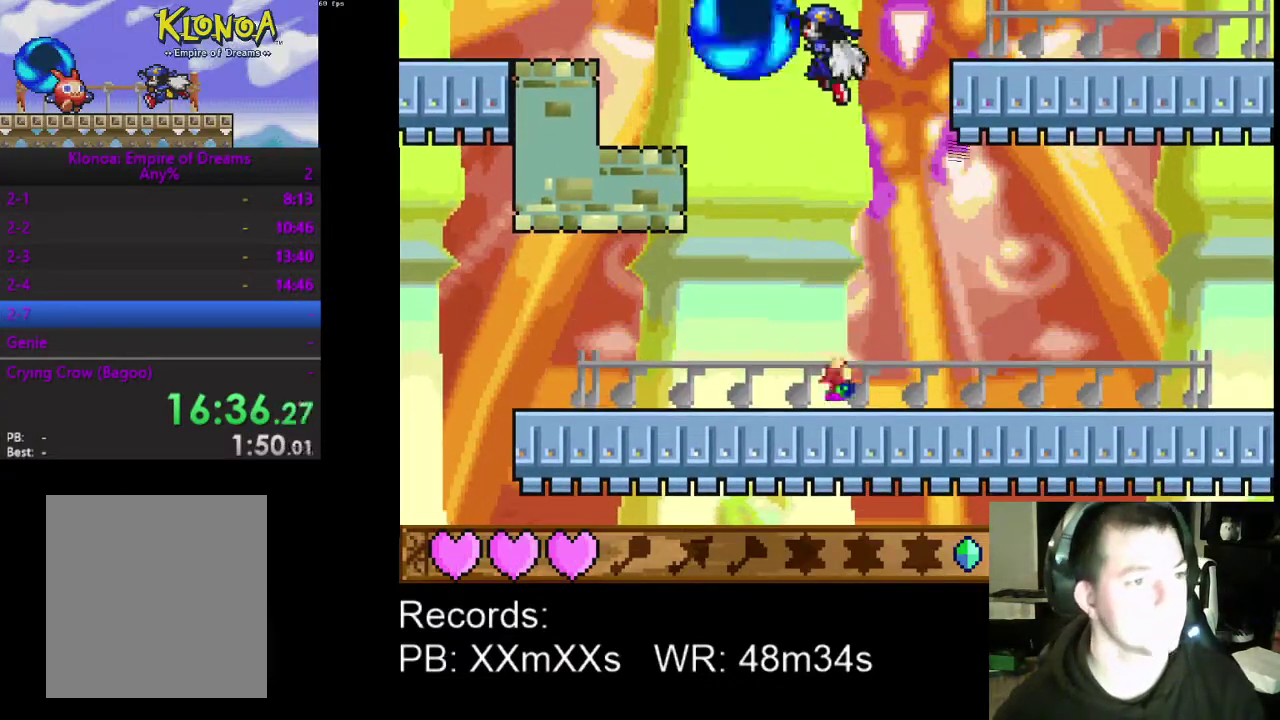
{"buttons": ["A"], "left_stick": "center", "events": [[33, "R1", "down"], [100, "DPAD_RIGHT", "down"], [133, "R1", "up"], [233, "DPAD_RIGHT", "up"], [300, "DPAD_LEFT", "down"], [367, "DPAD_LEFT", "up"], [467, "A", "down"]]}
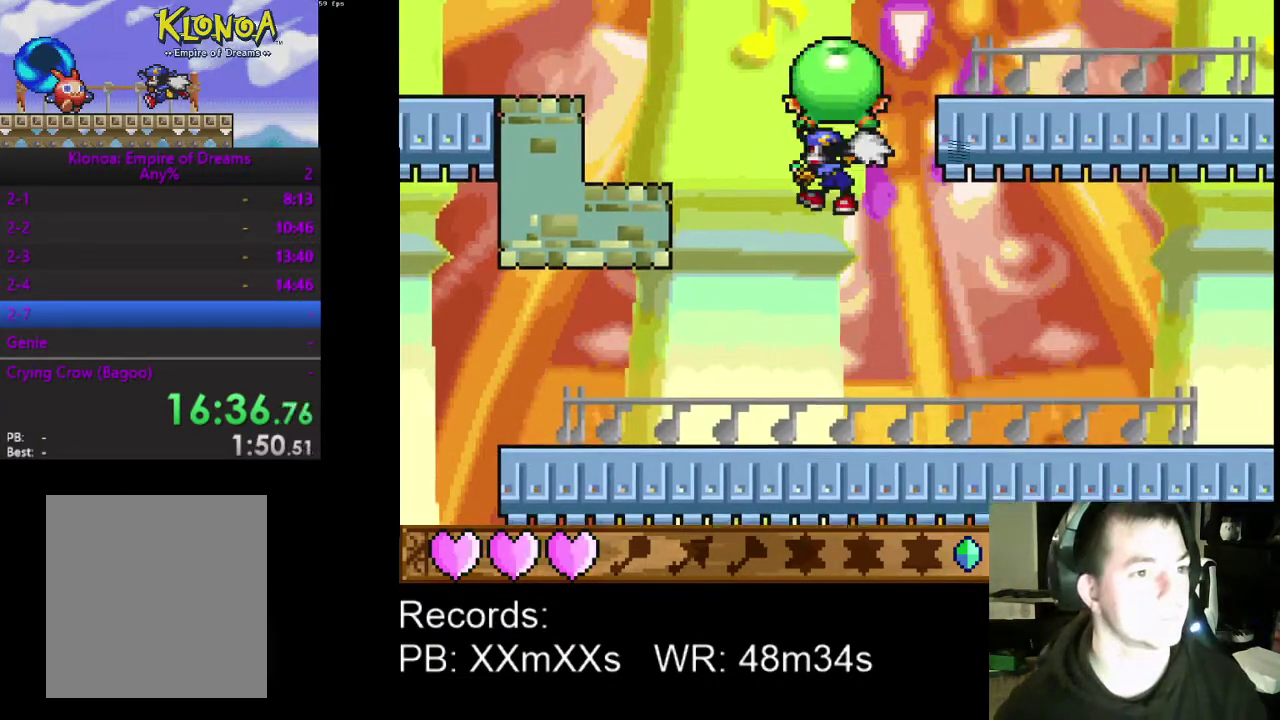
{"buttons": ["DPAD_RIGHT"], "left_stick": "center", "events": [[133, "A", "up"], [300, "DPAD_RIGHT", "down"], [300, "R1", "down"], [400, "R1", "up"]]}
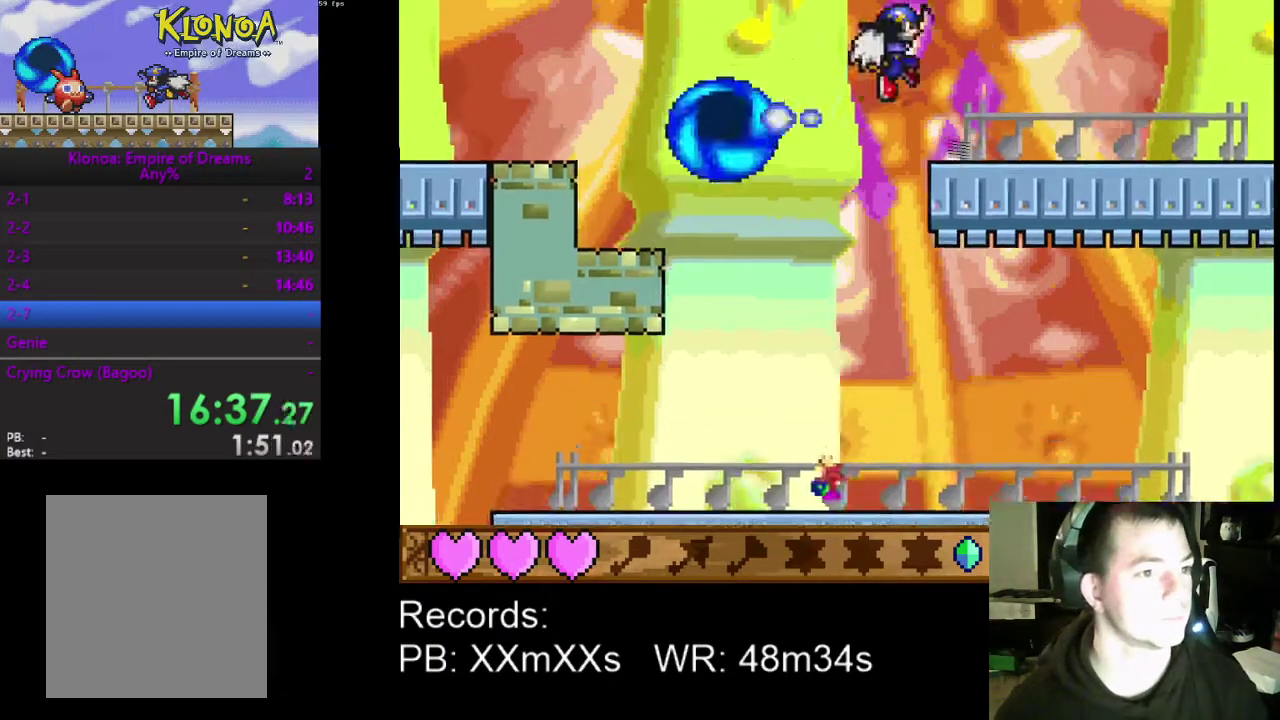
{"buttons": ["DPAD_LEFT"], "left_stick": "center", "events": [[300, "DPAD_RIGHT", "up"], [367, "DPAD_LEFT", "down"]]}
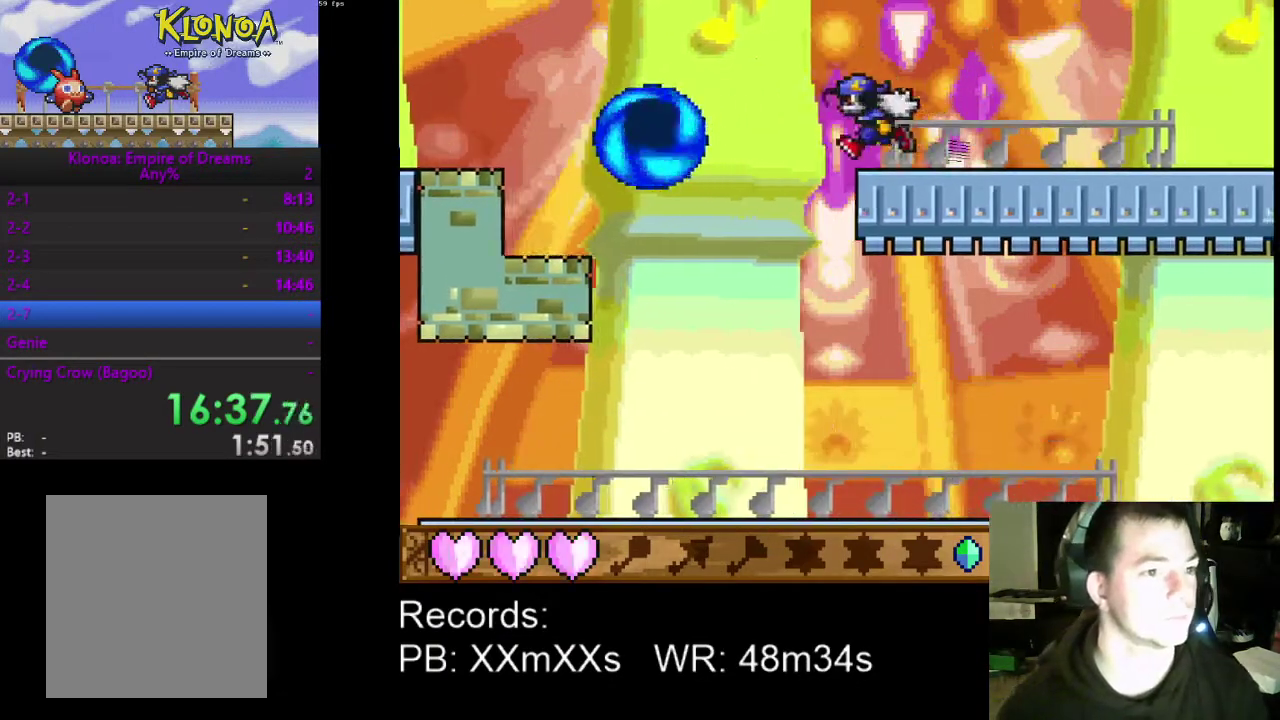
{"buttons": ["A"], "left_stick": "center", "events": [[233, "DPAD_LEFT", "up"], [233, "R1", "down"], [333, "R1", "up"], [467, "A", "down"]]}
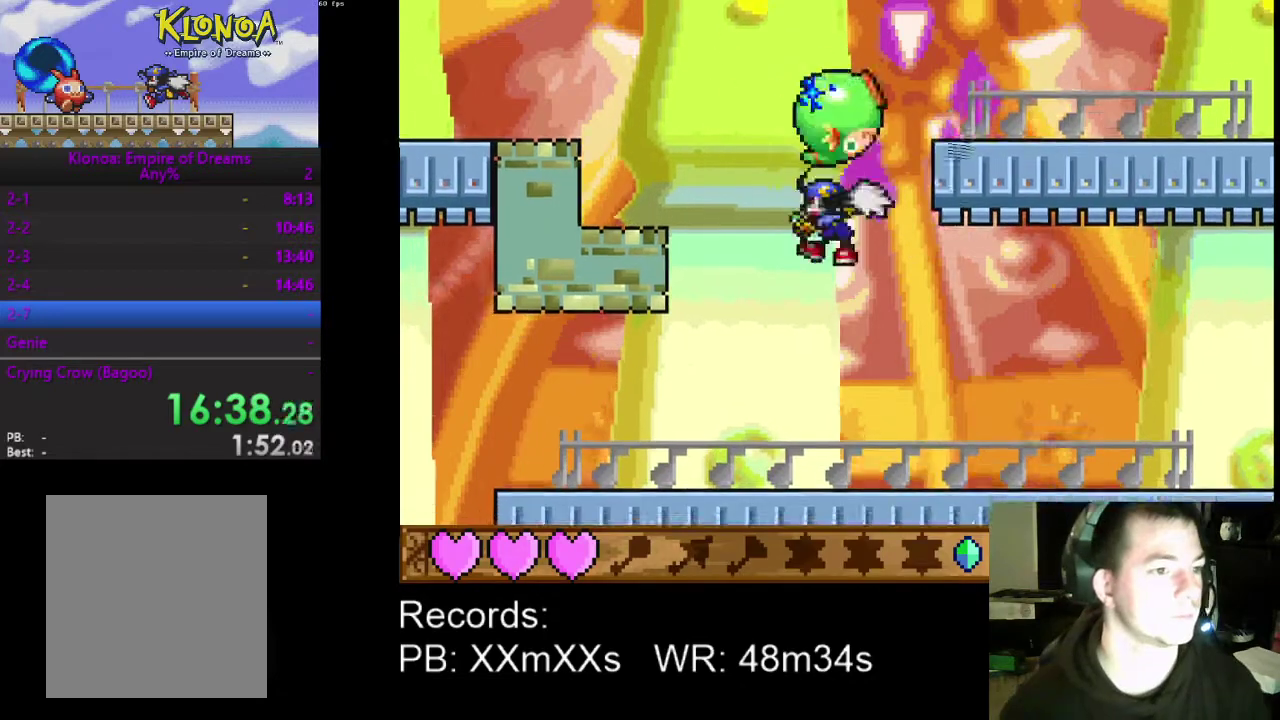
{"buttons": ["DPAD_RIGHT"], "left_stick": "center", "events": [[233, "A", "up"], [300, "R1", "down"], [333, "DPAD_RIGHT", "down"], [433, "R1", "up"]]}
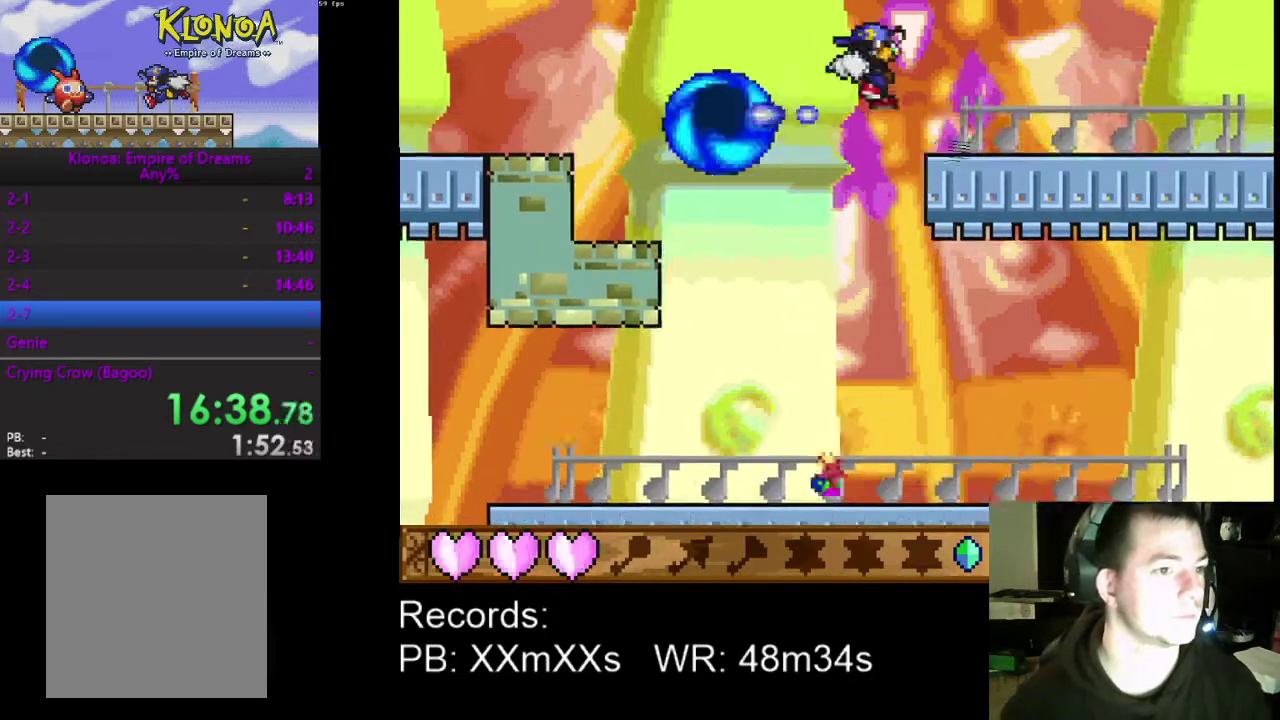
{"buttons": ["DPAD_LEFT"], "left_stick": "center", "events": [[367, "DPAD_RIGHT", "up"], [467, "DPAD_LEFT", "down"]]}
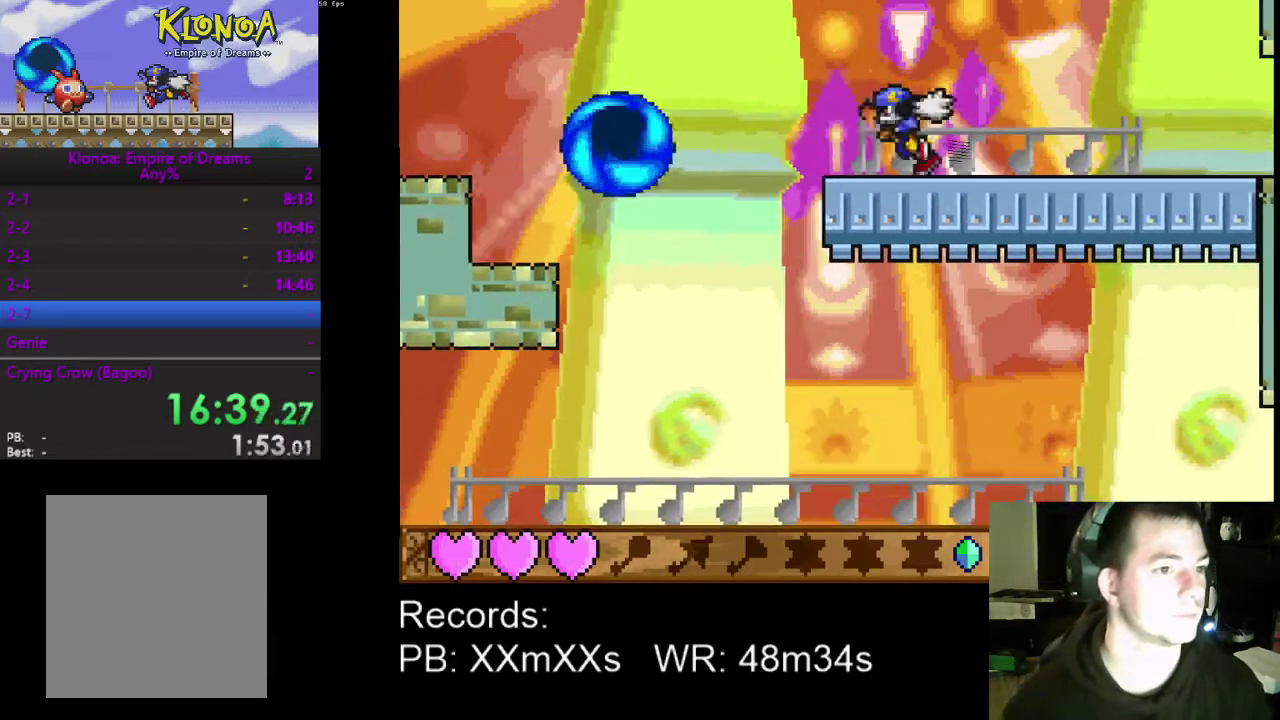
{"buttons": ["R1"], "left_stick": "center", "events": [[400, "DPAD_LEFT", "up"], [433, "R1", "down"]]}
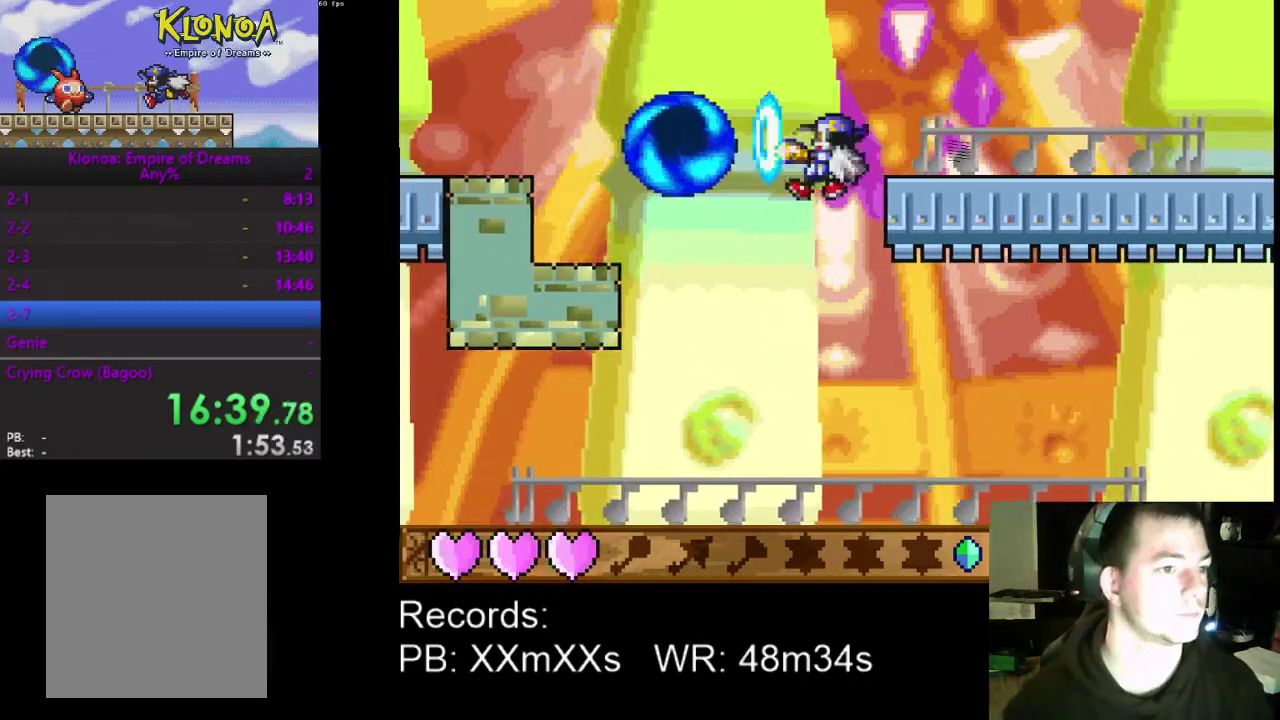
{"buttons": [], "left_stick": "center", "events": [[33, "R1", "up"], [200, "A", "down"], [500, "A", "up"]]}
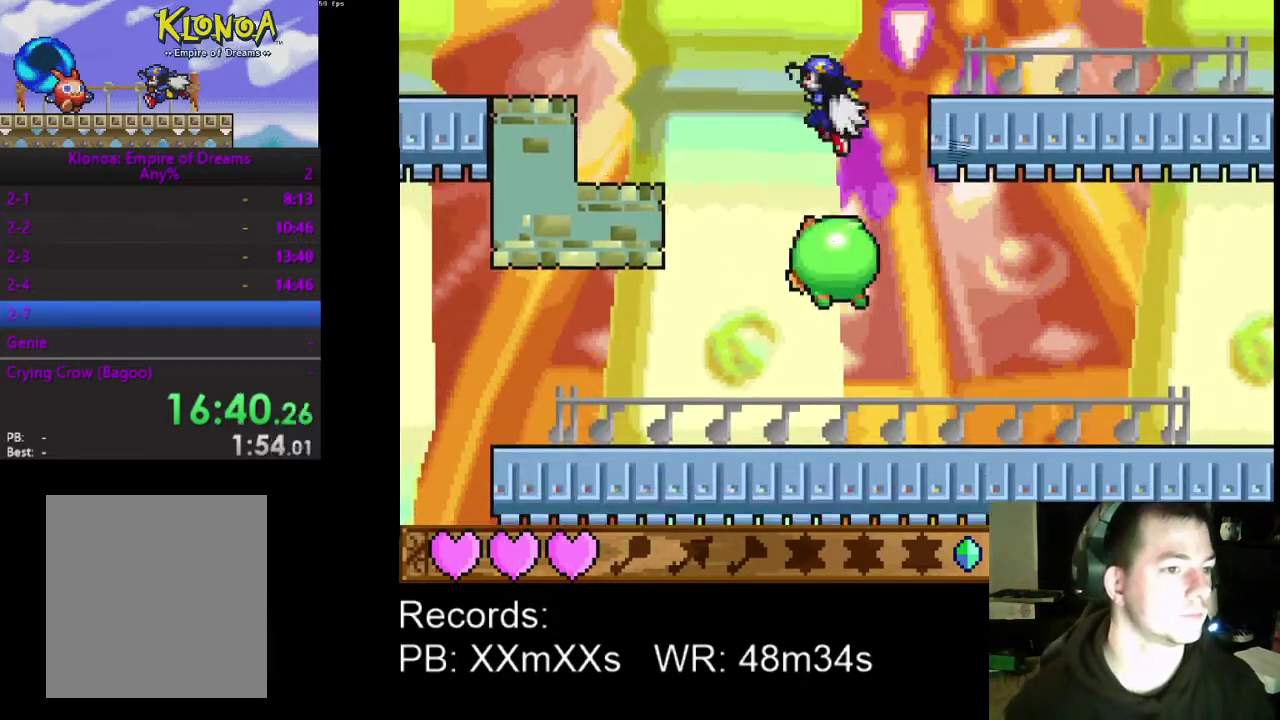
{"buttons": ["DPAD_RIGHT"], "left_stick": "center", "events": [[67, "R1", "down"], [167, "DPAD_RIGHT", "down"], [200, "R1", "up"]]}
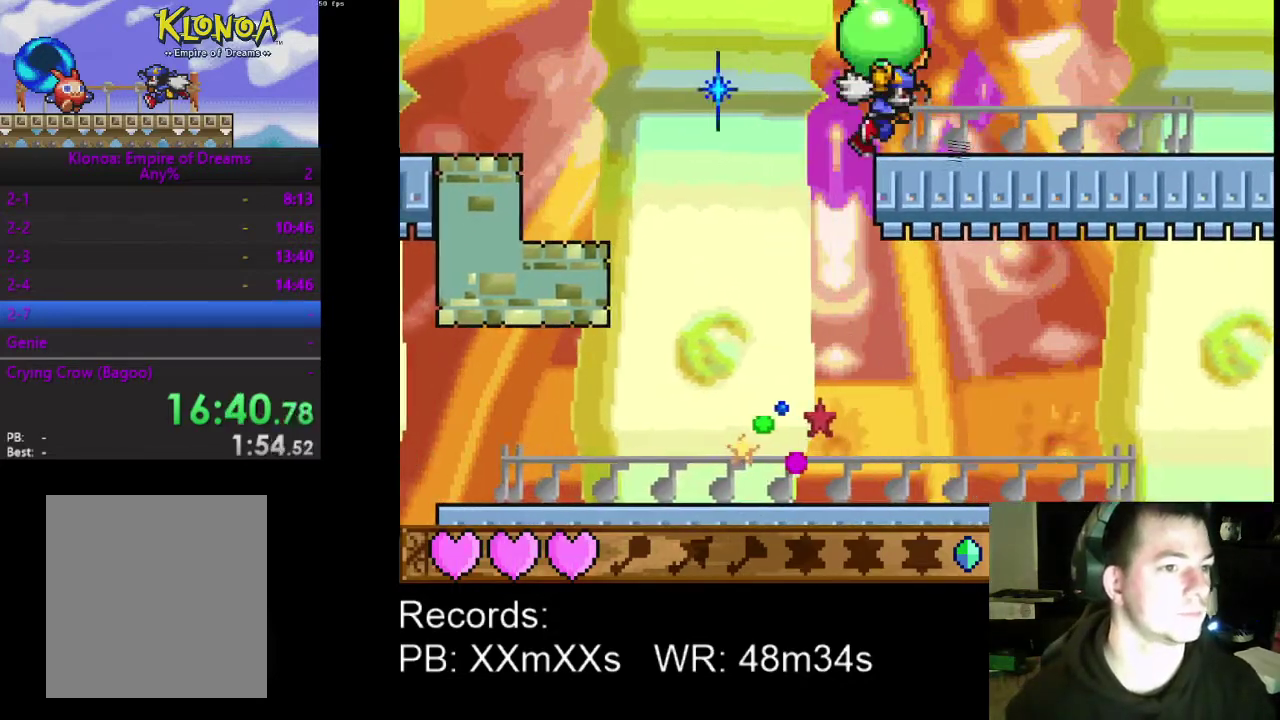
{"buttons": ["DPAD_RIGHT"], "left_stick": "center", "events": []}
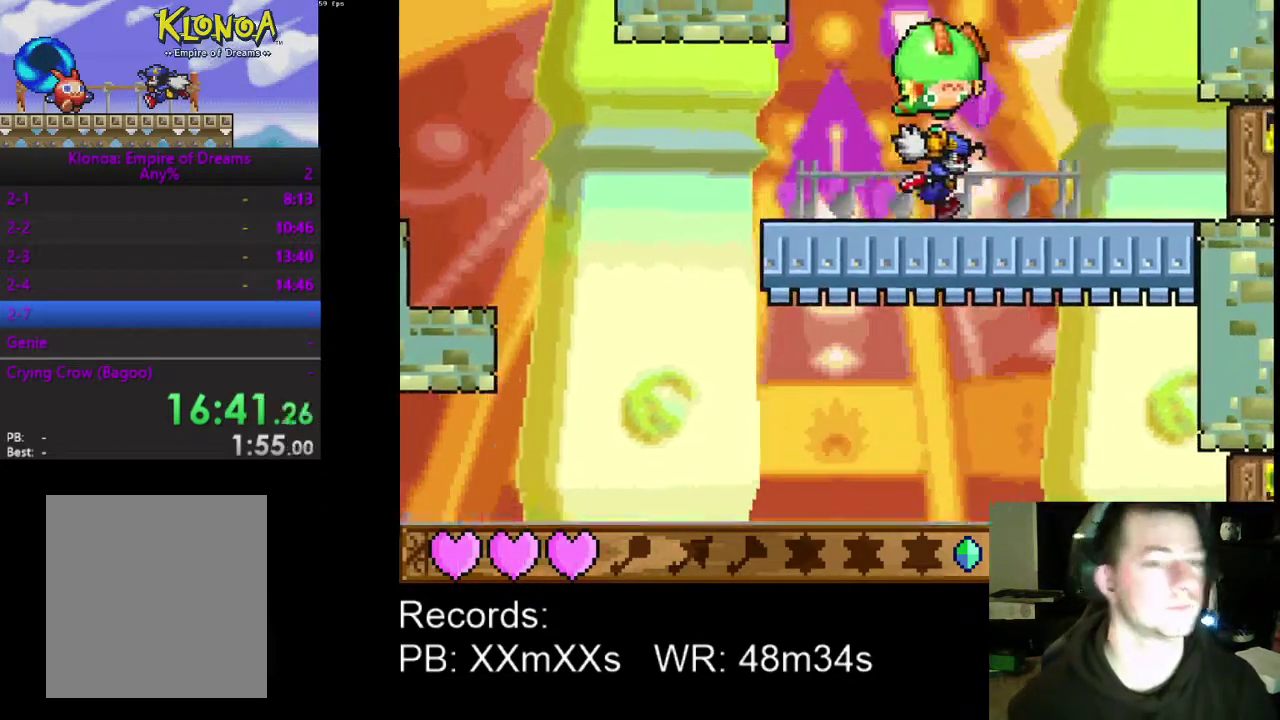
{"buttons": [], "left_stick": "center", "events": [[467, "DPAD_RIGHT", "up"]]}
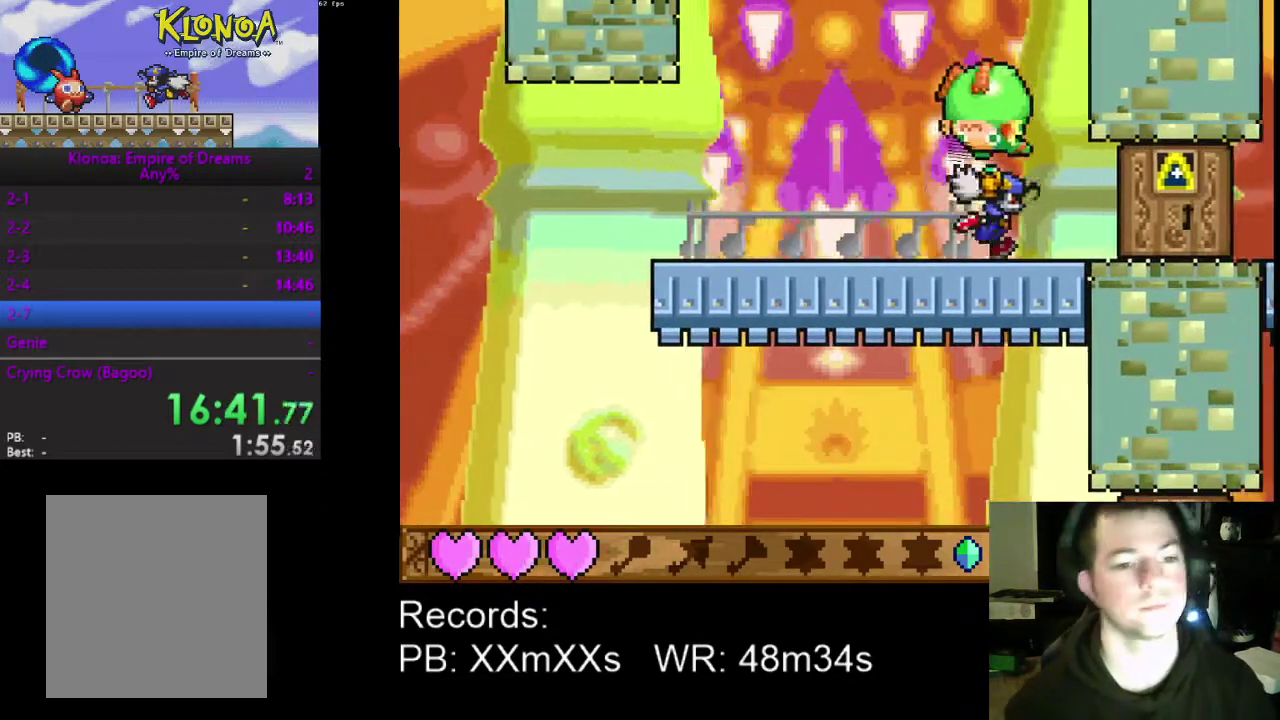
{"buttons": [], "left_stick": "center", "events": [[267, "A", "down"], [367, "A", "up"]]}
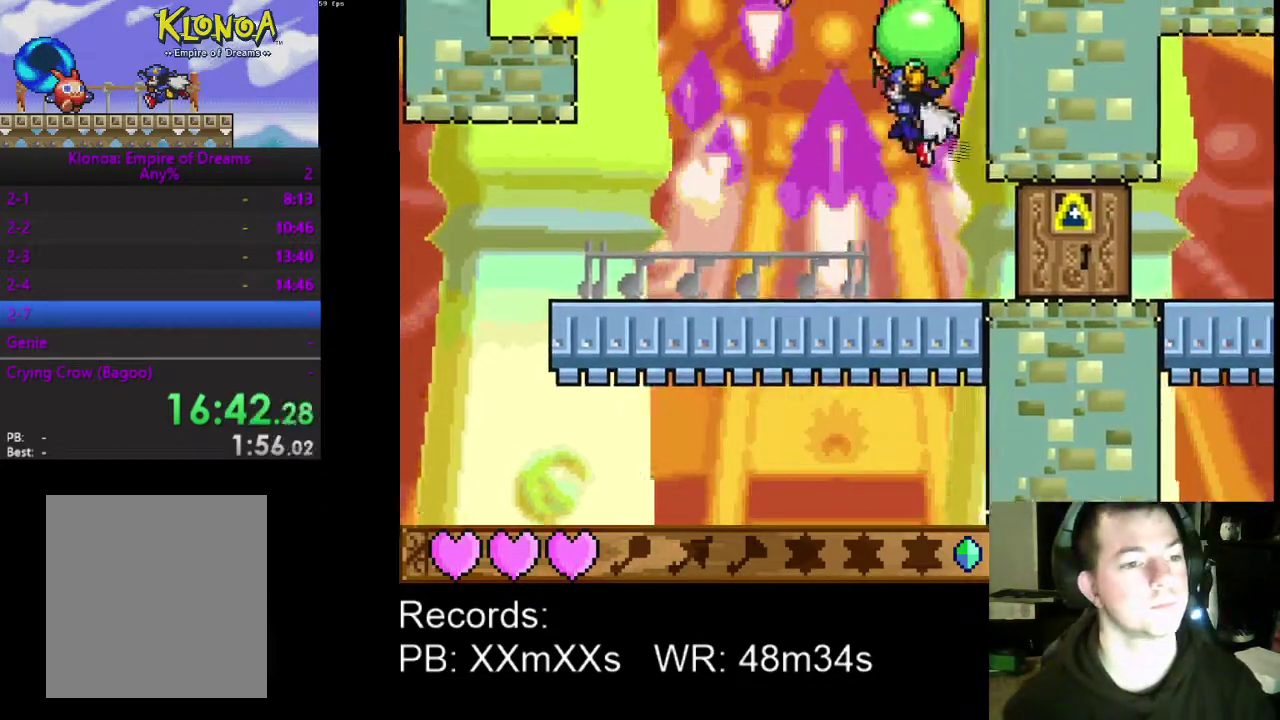
{"buttons": [], "left_stick": "center", "events": []}
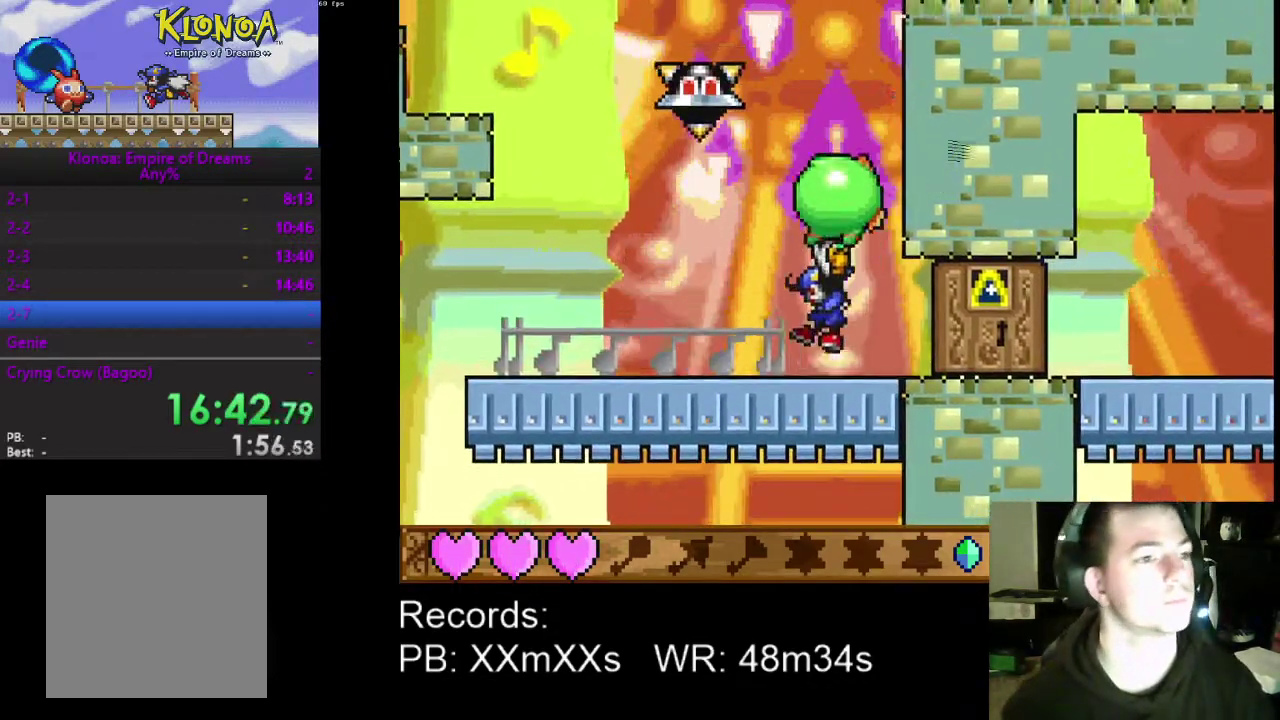
{"buttons": [], "left_stick": "center", "events": [[267, "A", "down"], [467, "A", "up"]]}
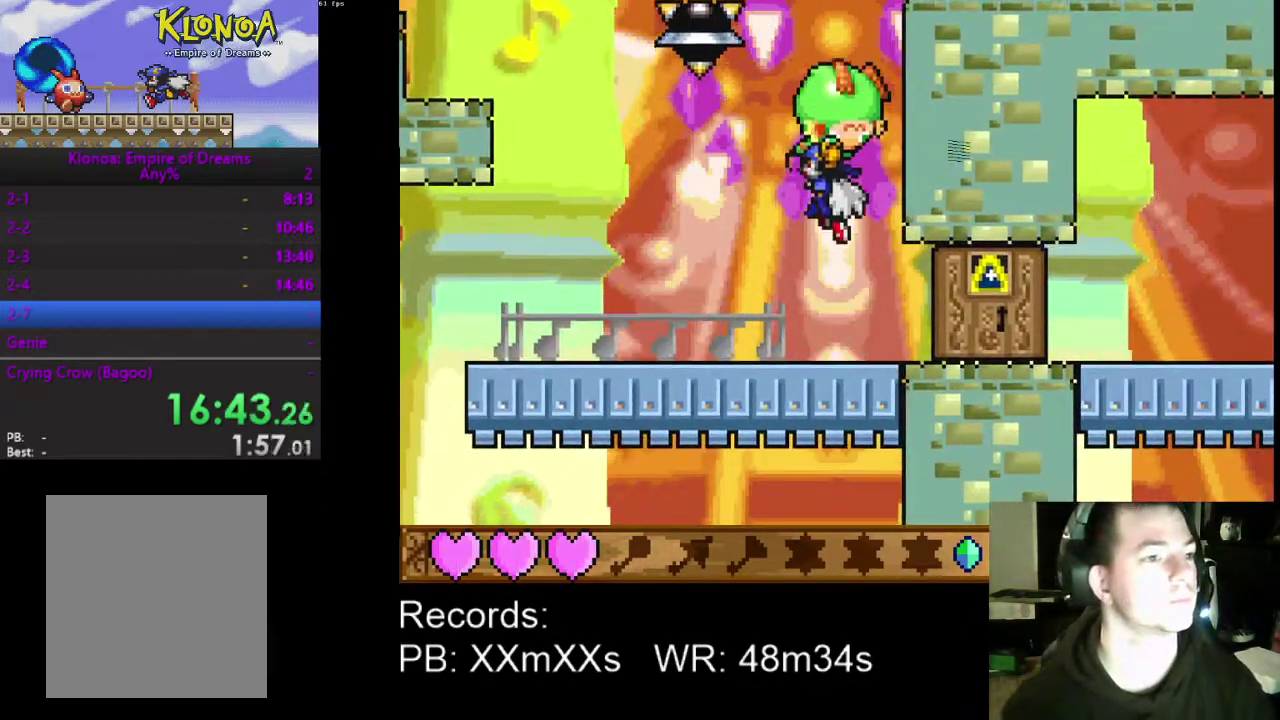
{"buttons": ["A", "DPAD_LEFT"], "left_stick": "center", "events": [[33, "A", "down"], [200, "DPAD_LEFT", "down"], [233, "A", "up"], [267, "DPAD_UP", "down"], [500, "A", "down"], [500, "DPAD_UP", "up"]]}
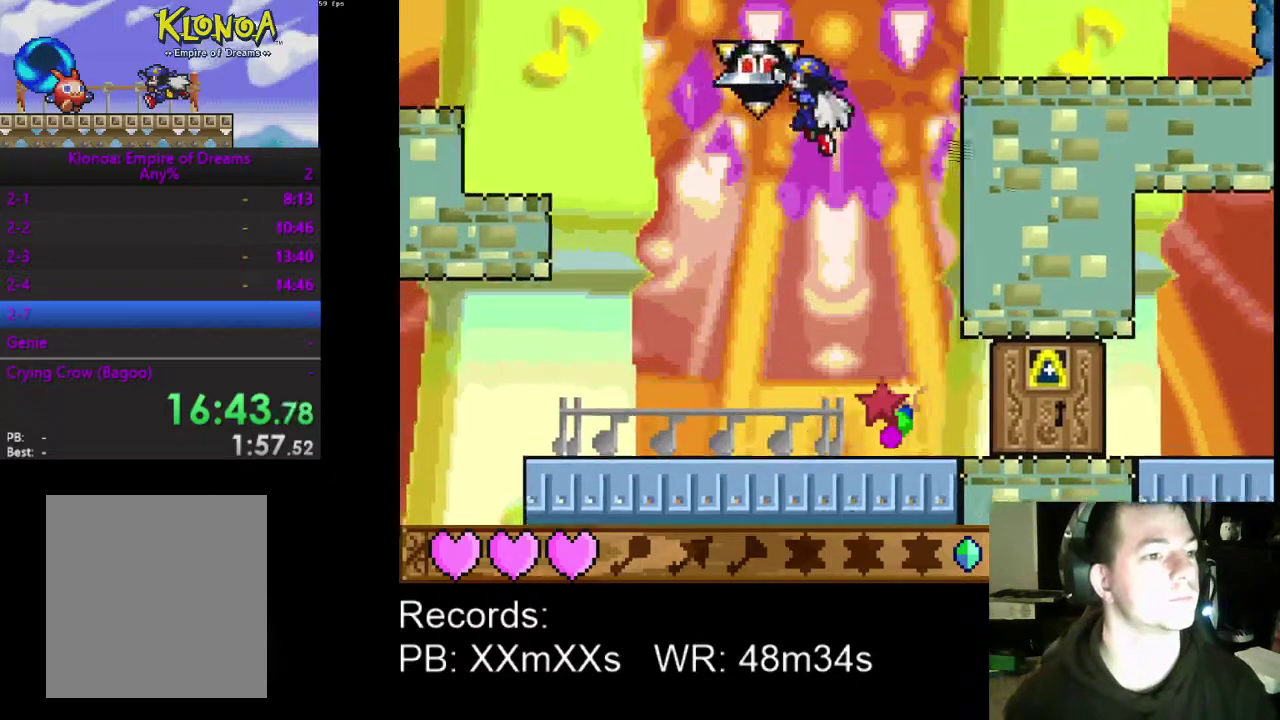
{"buttons": ["A", "DPAD_UP", "DPAD_RIGHT"], "left_stick": "center", "events": [[67, "DPAD_LEFT", "up"], [100, "DPAD_RIGHT", "down"], [100, "DPAD_UP", "down"]]}
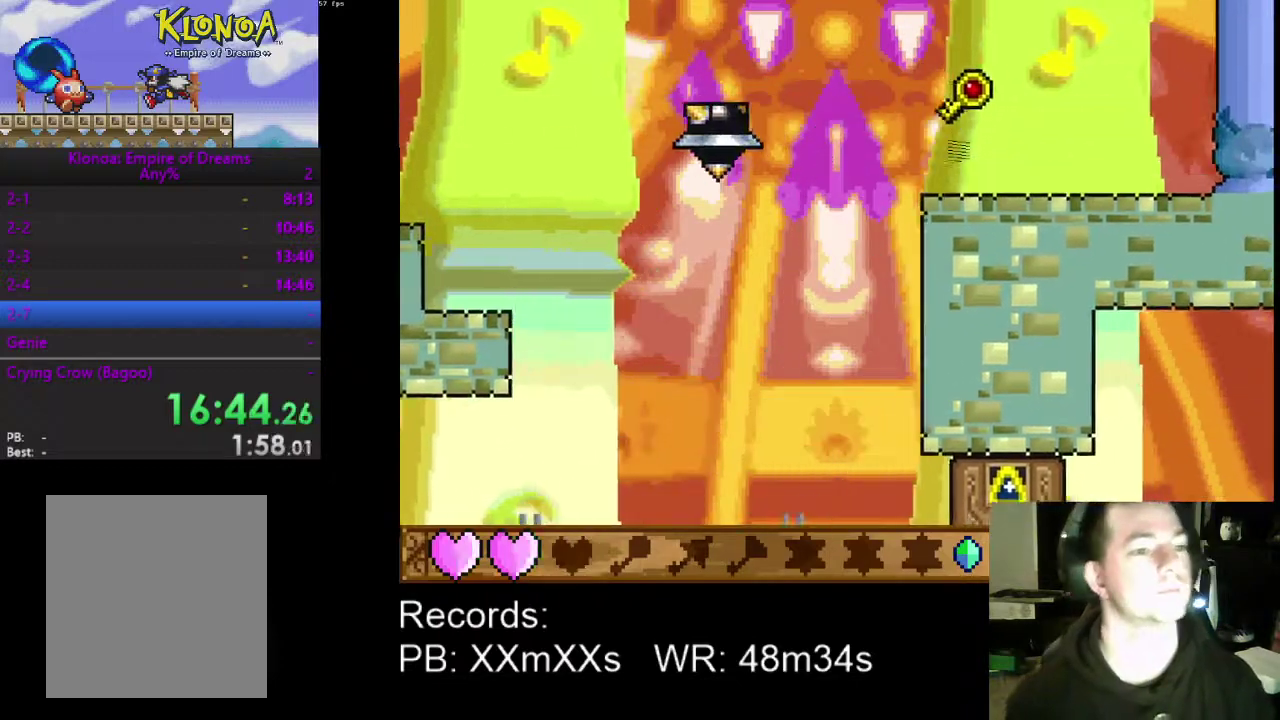
{"buttons": ["A", "DPAD_UP", "DPAD_RIGHT"], "left_stick": "center", "events": []}